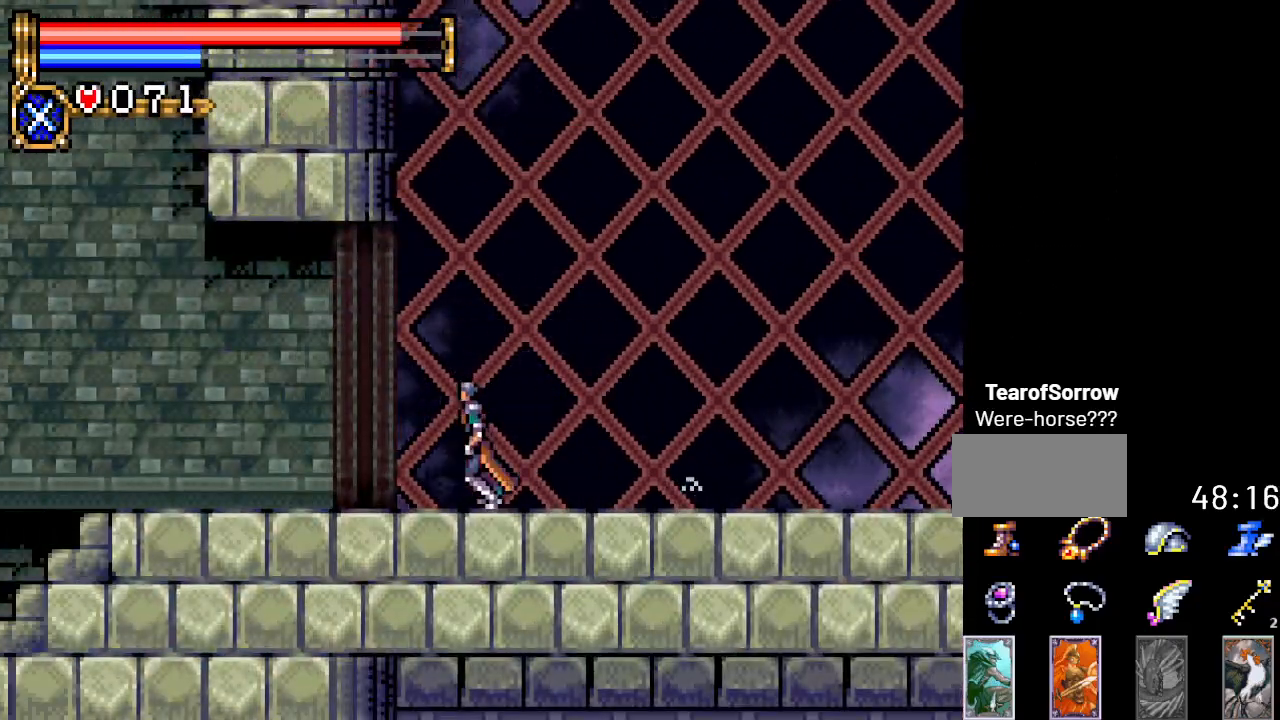
Gameplay with a controller (Nintendo layout); each line is a JSON object with the inputs held at the frame after it. "events" lists button and stick changes between this image and that frame as [ms after this image, input, new state], when the widget could be followed in between. Not read: L3 R3.
{"buttons": ["DPAD_LEFT"], "events": []}
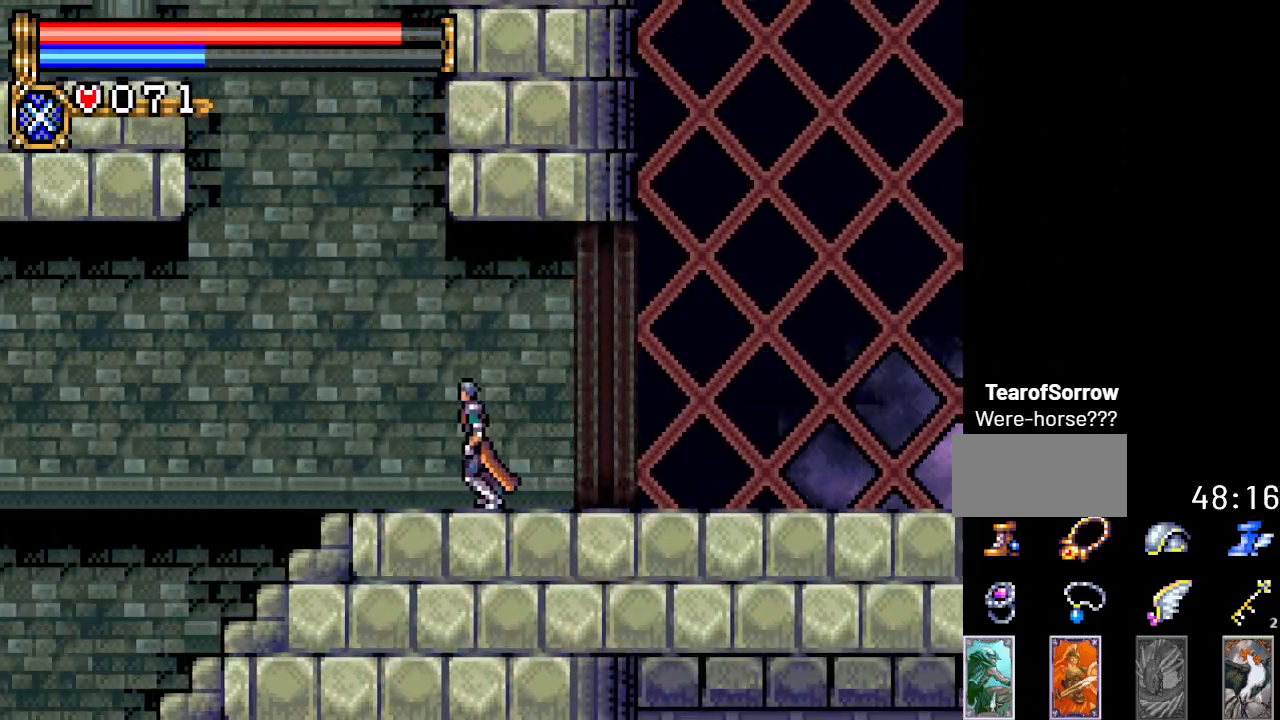
{"buttons": ["DPAD_LEFT"], "events": []}
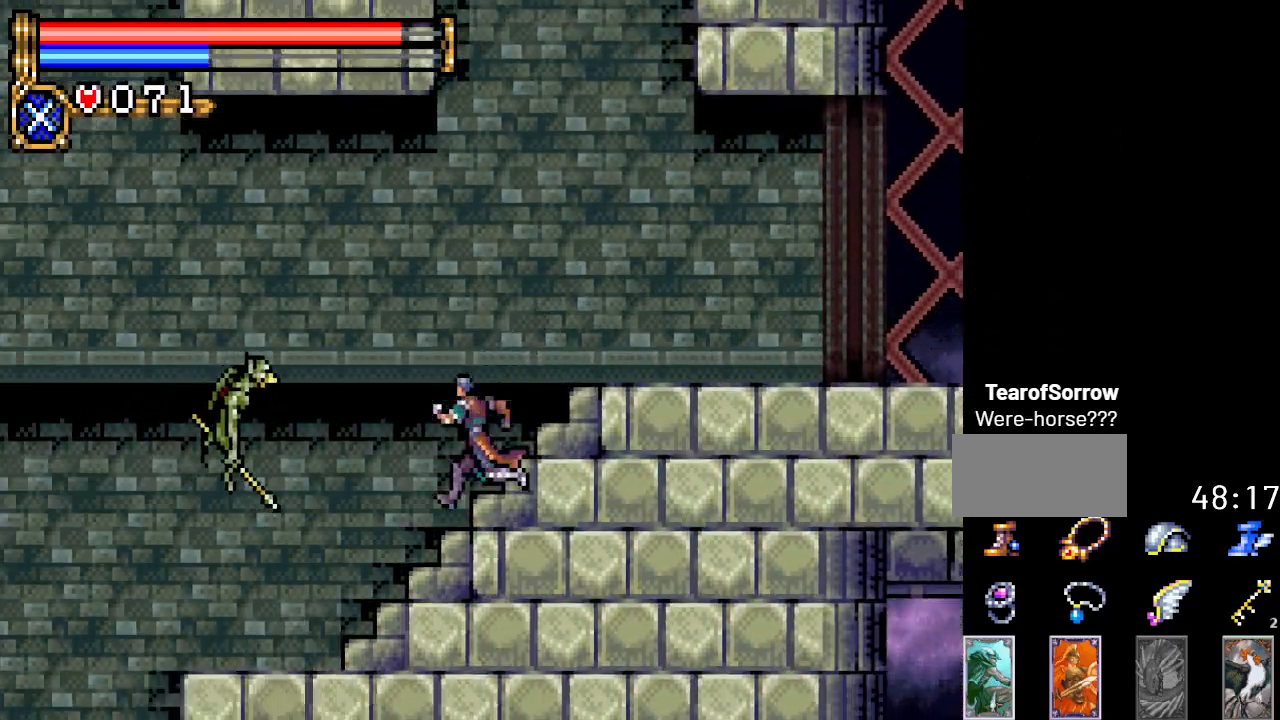
{"buttons": ["DPAD_LEFT"], "events": []}
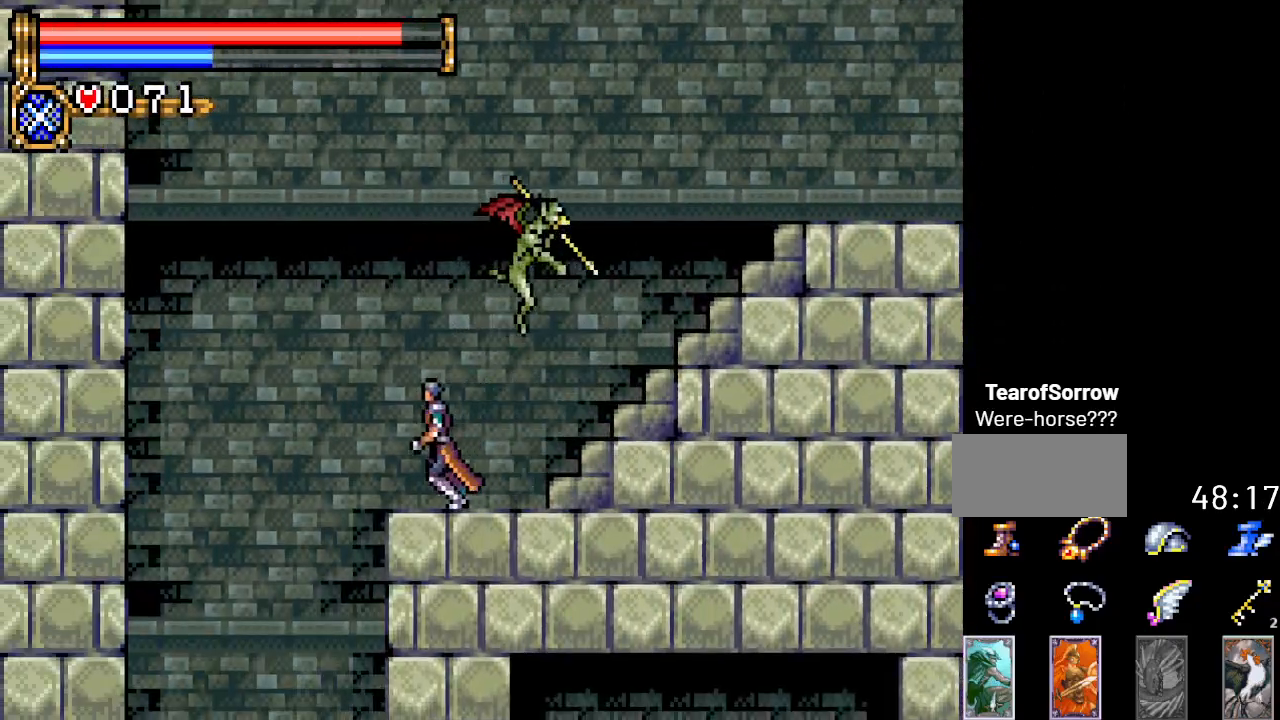
{"buttons": ["DPAD_RIGHT"], "events": [[317, "DPAD_LEFT", "up"], [417, "DPAD_RIGHT", "down"]]}
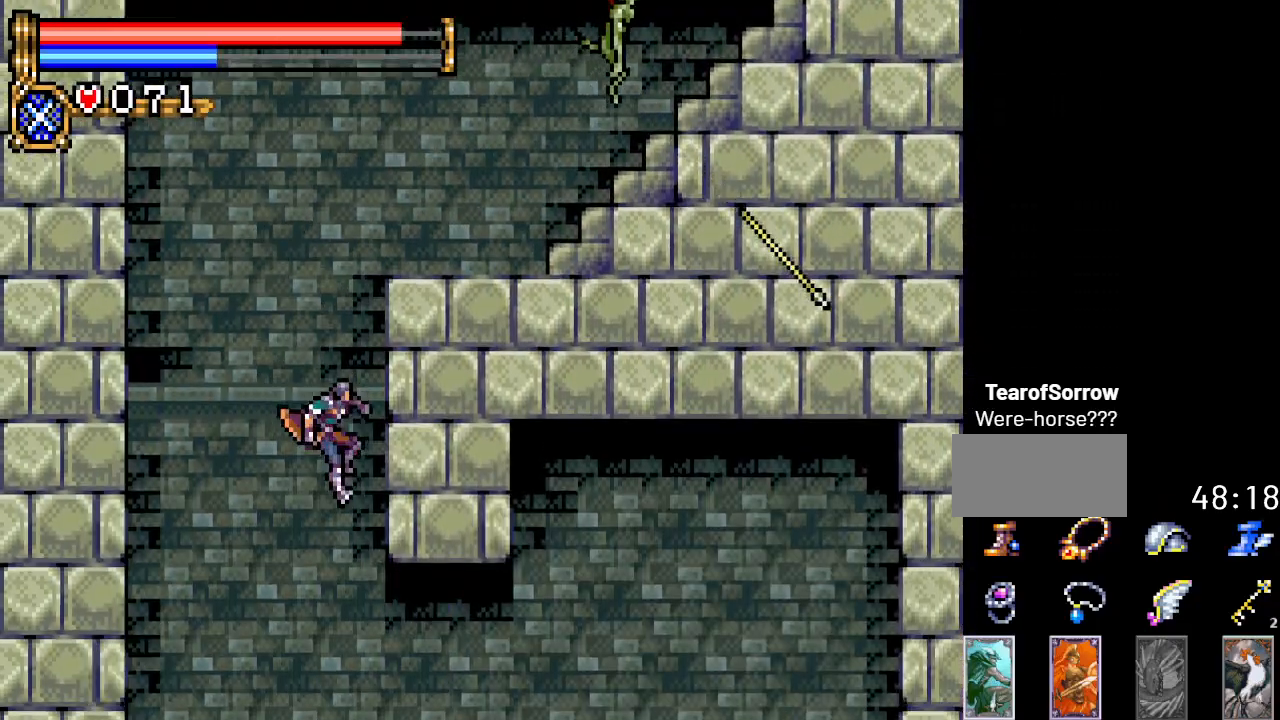
{"buttons": ["DPAD_RIGHT"], "events": []}
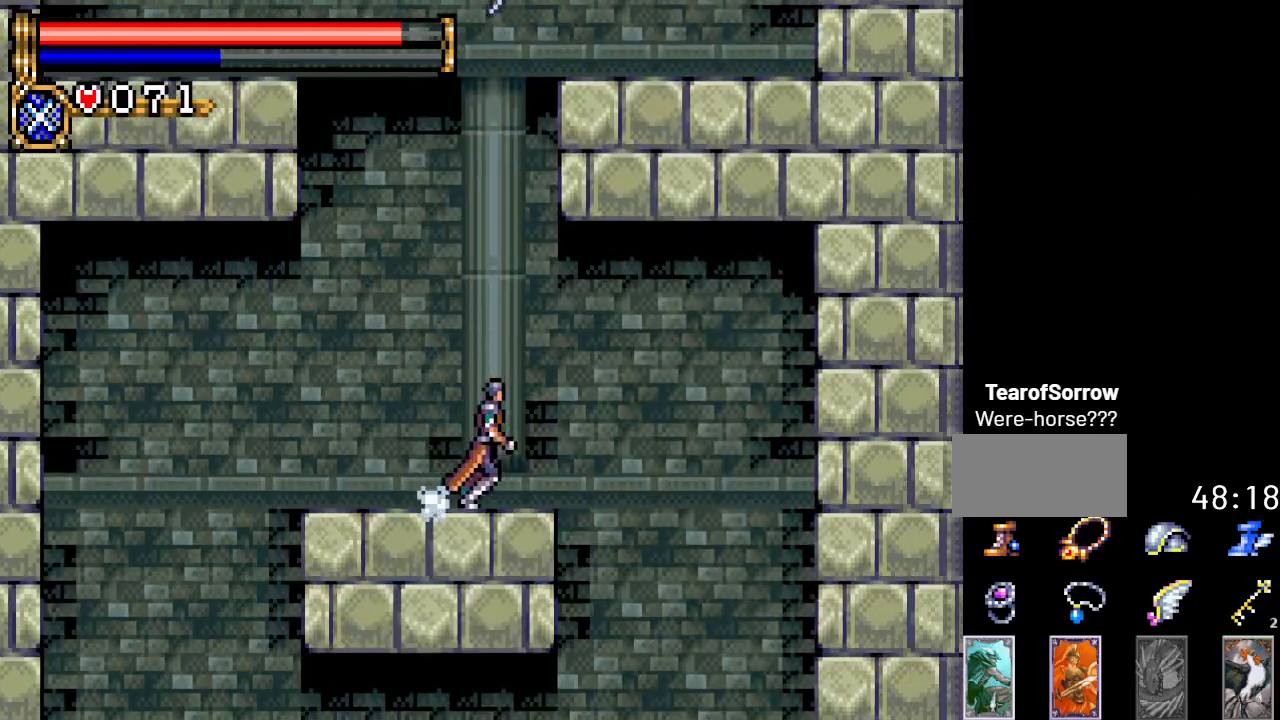
{"buttons": ["DPAD_LEFT"], "events": [[317, "DPAD_RIGHT", "up"], [417, "DPAD_LEFT", "down"]]}
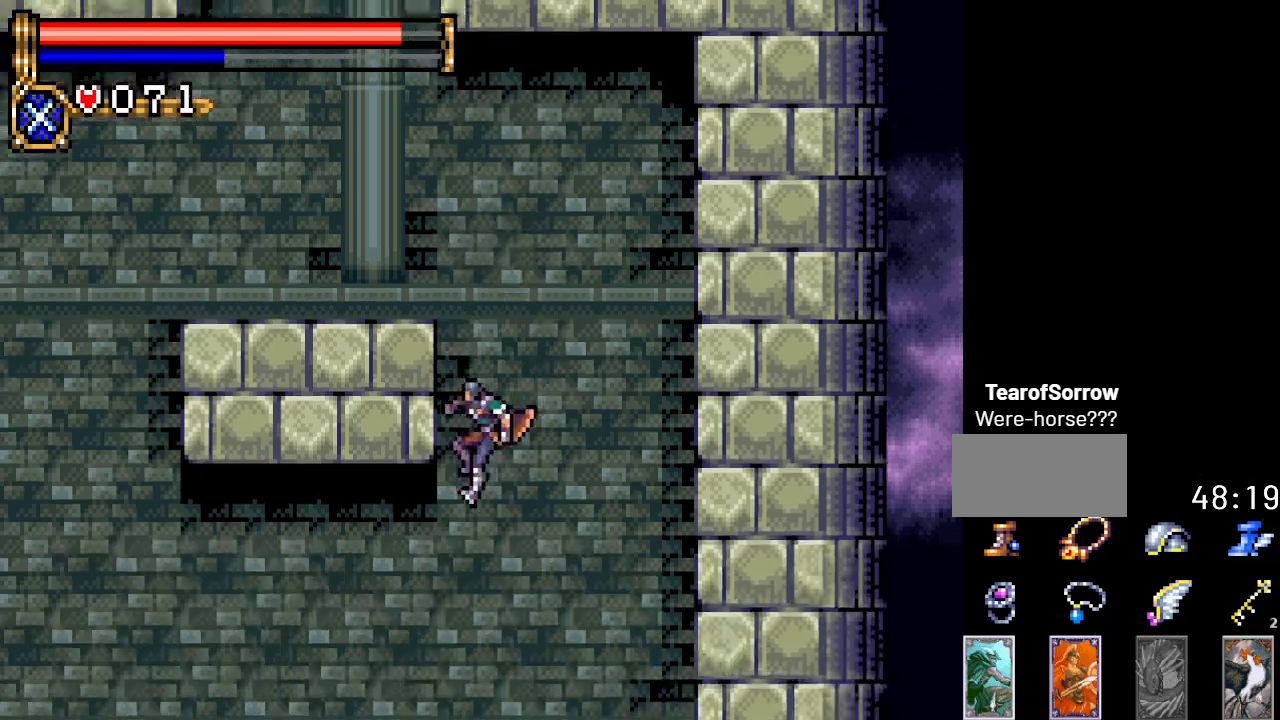
{"buttons": ["DPAD_RIGHT"], "events": [[383, "DPAD_LEFT", "up"], [417, "DPAD_RIGHT", "down"]]}
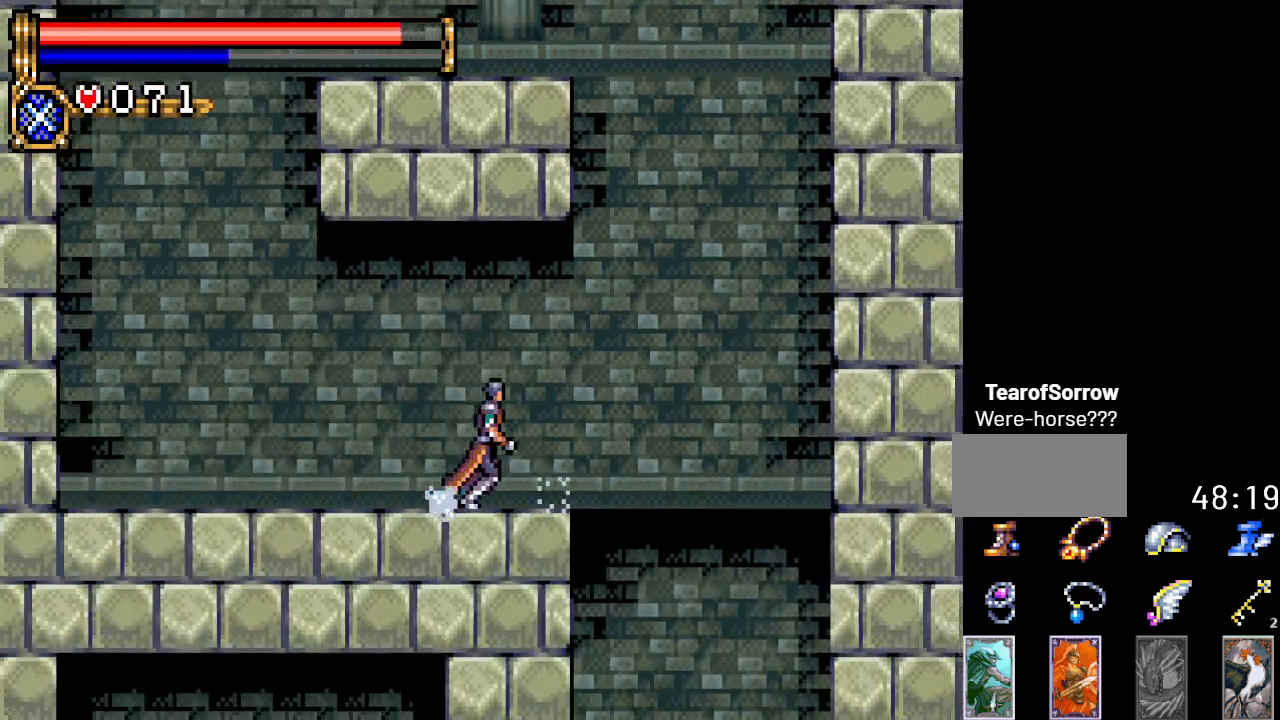
{"buttons": [], "events": [[417, "DPAD_RIGHT", "up"]]}
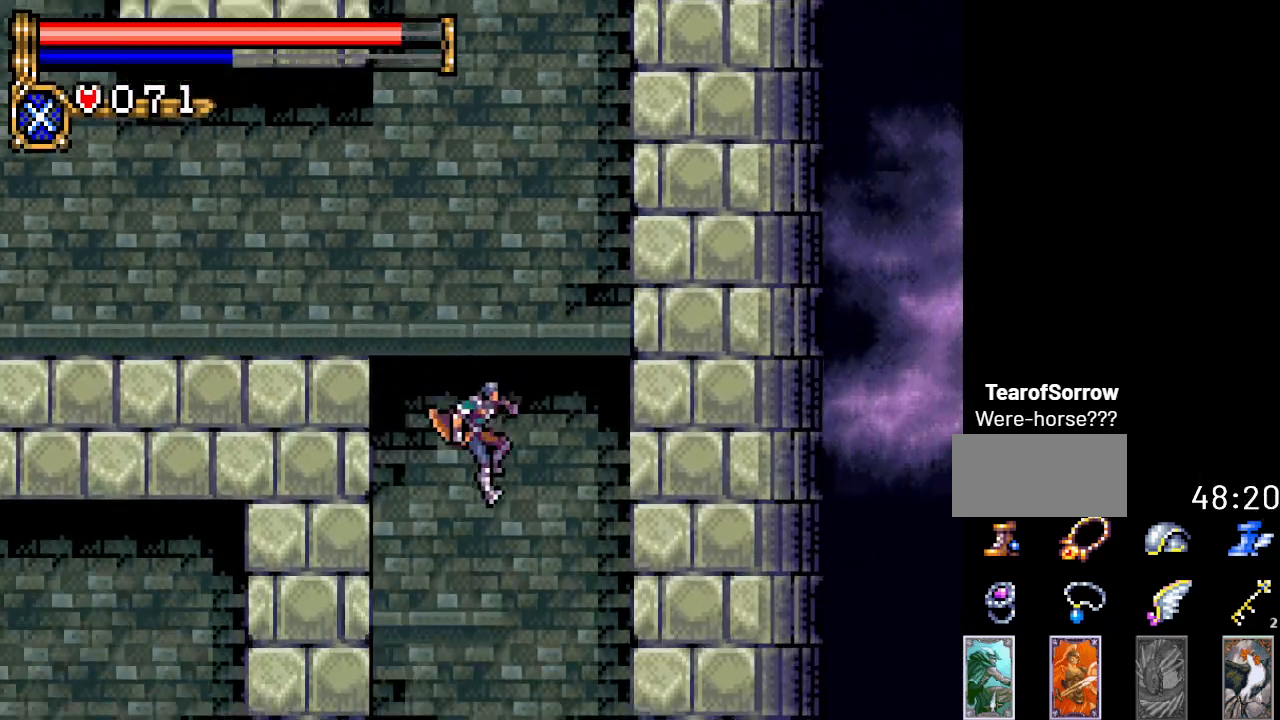
{"buttons": ["DPAD_LEFT"], "events": [[133, "DPAD_LEFT", "down"]]}
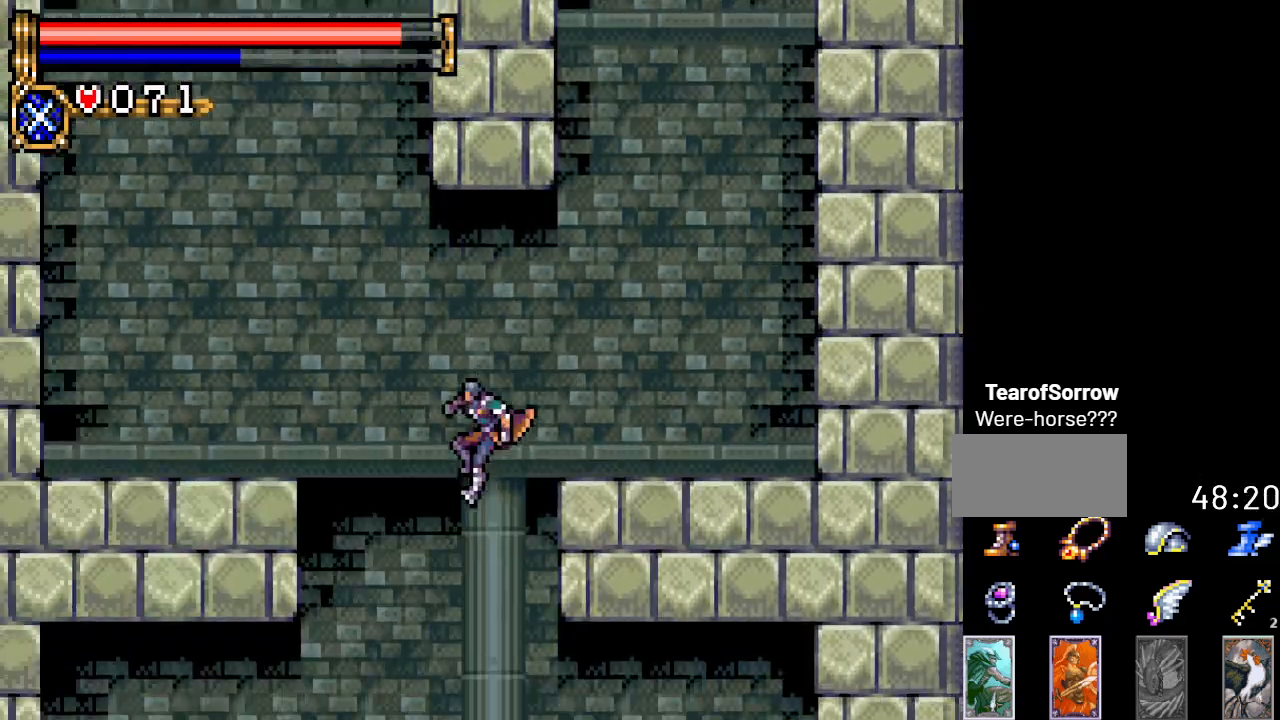
{"buttons": ["DPAD_RIGHT"], "events": [[234, "DPAD_LEFT", "up"], [384, "DPAD_RIGHT", "down"]]}
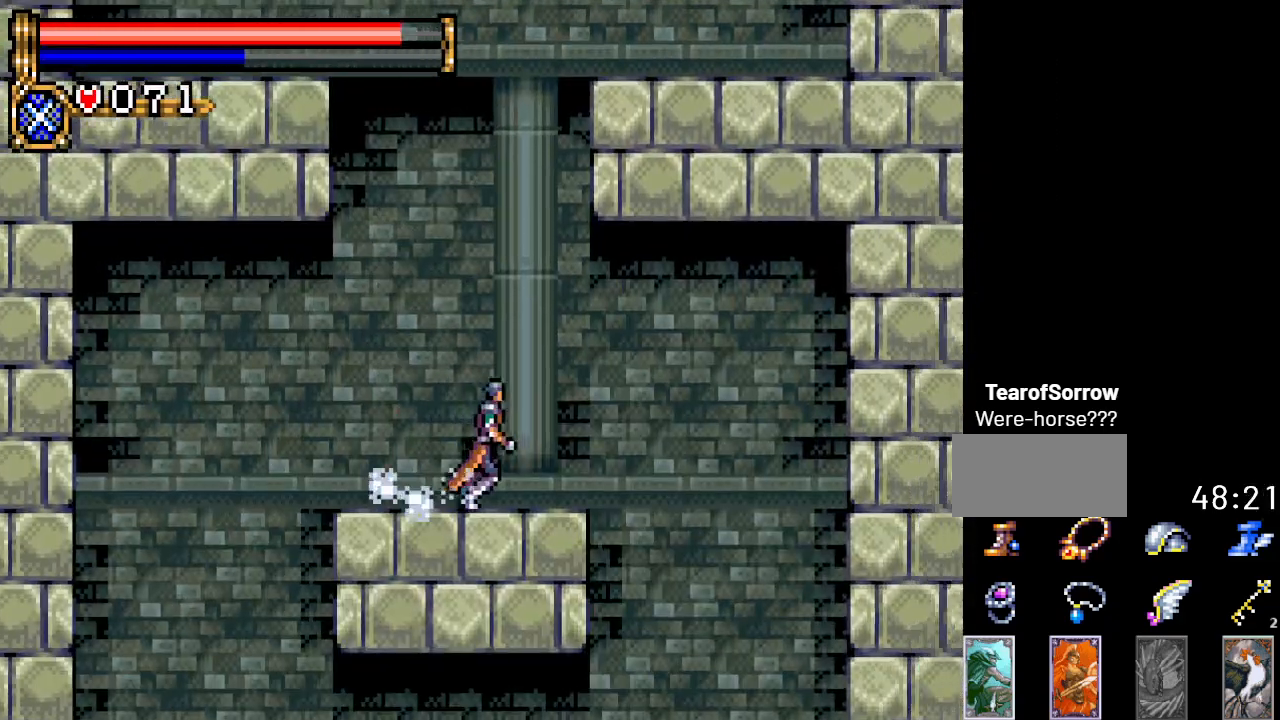
{"buttons": ["DPAD_LEFT"], "events": [[383, "DPAD_RIGHT", "up"], [484, "DPAD_LEFT", "down"]]}
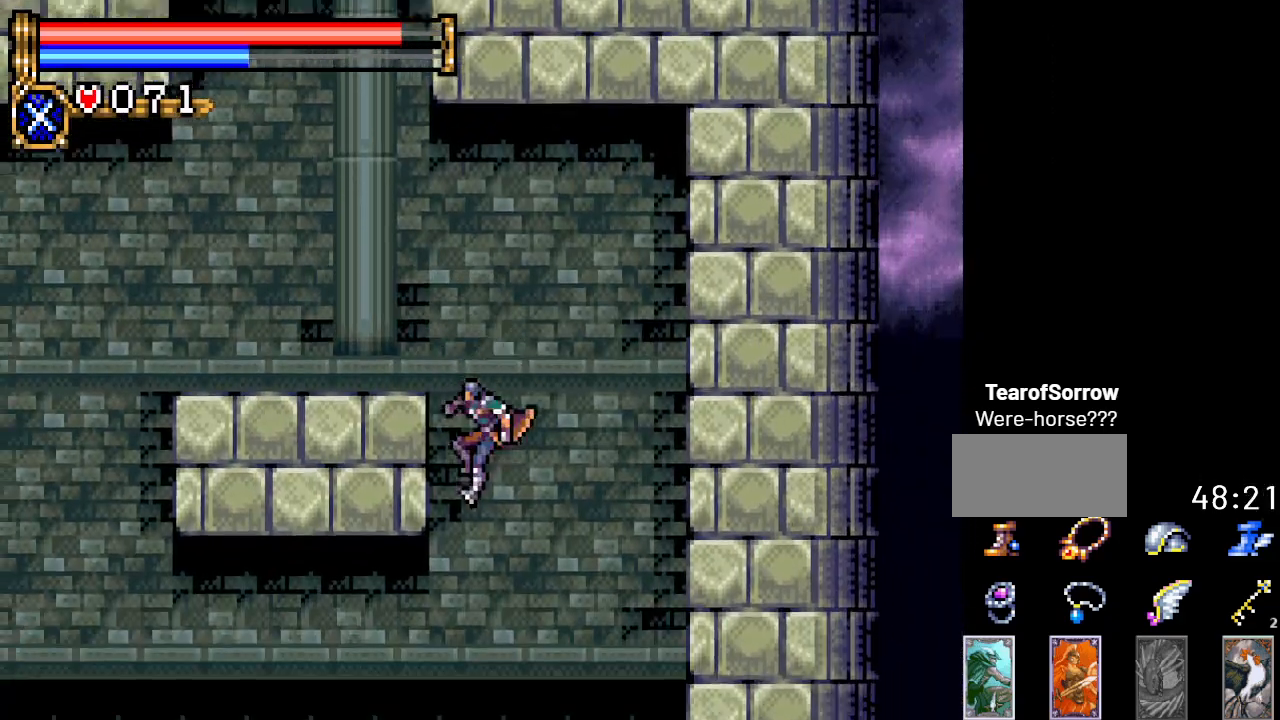
{"buttons": [], "events": [[384, "DPAD_LEFT", "up"]]}
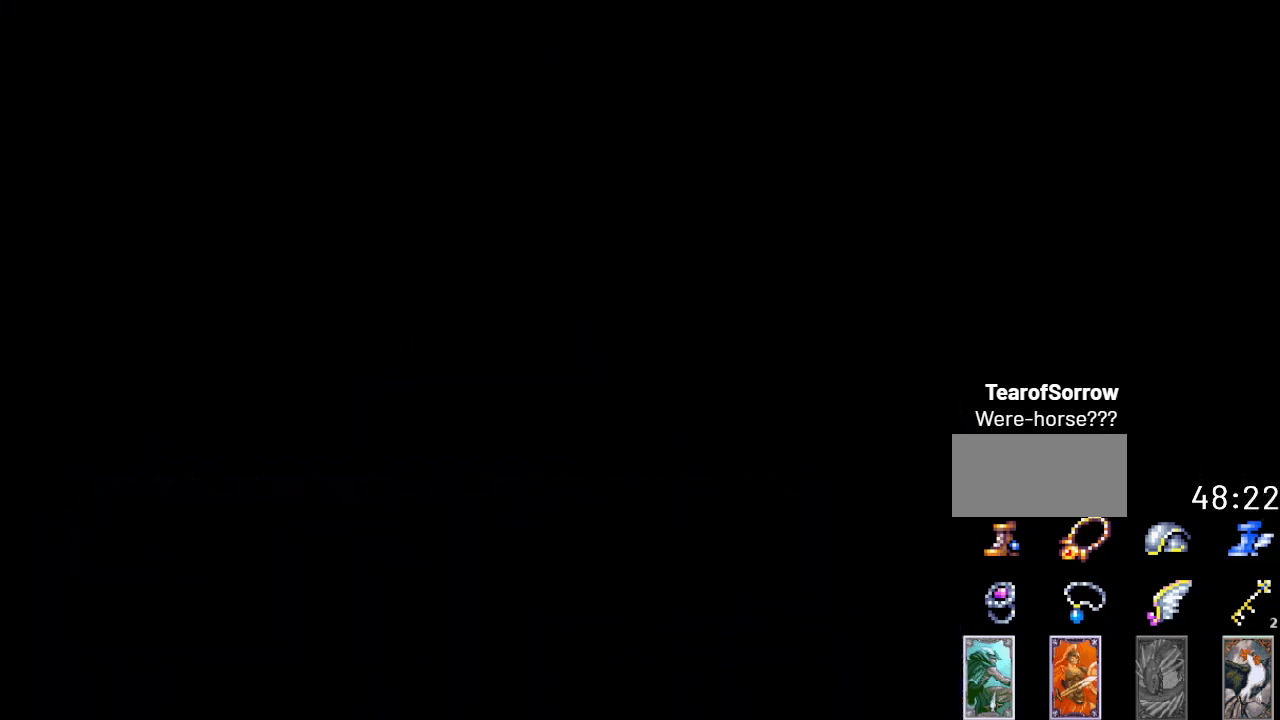
{"buttons": [], "events": []}
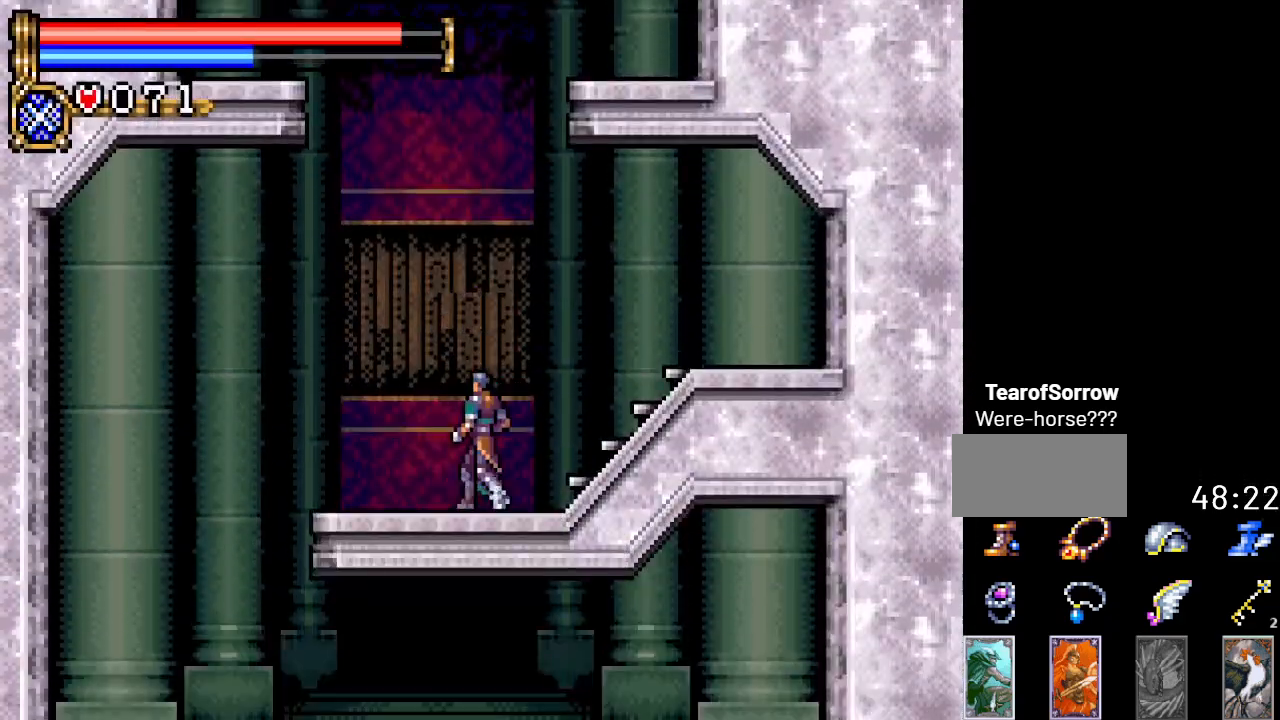
{"buttons": ["DPAD_LEFT"], "events": [[167, "DPAD_LEFT", "down"]]}
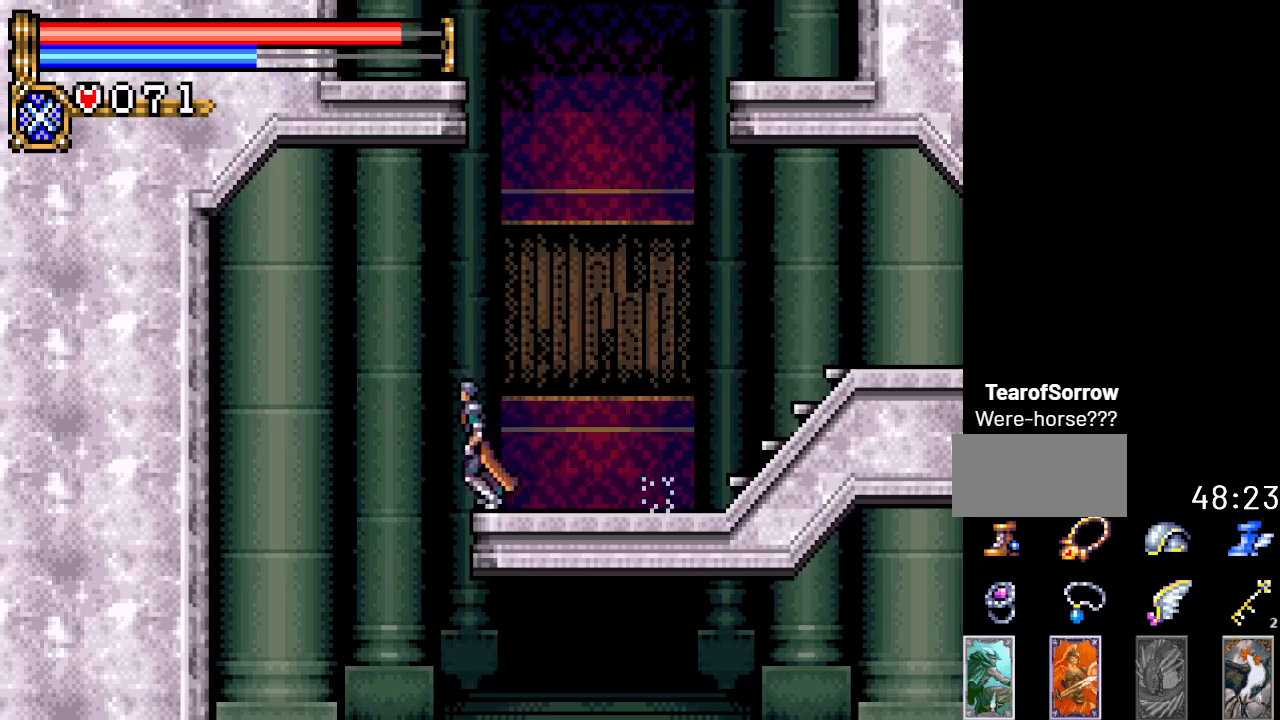
{"buttons": ["DPAD_RIGHT"], "events": [[250, "DPAD_LEFT", "up"], [334, "DPAD_RIGHT", "down"]]}
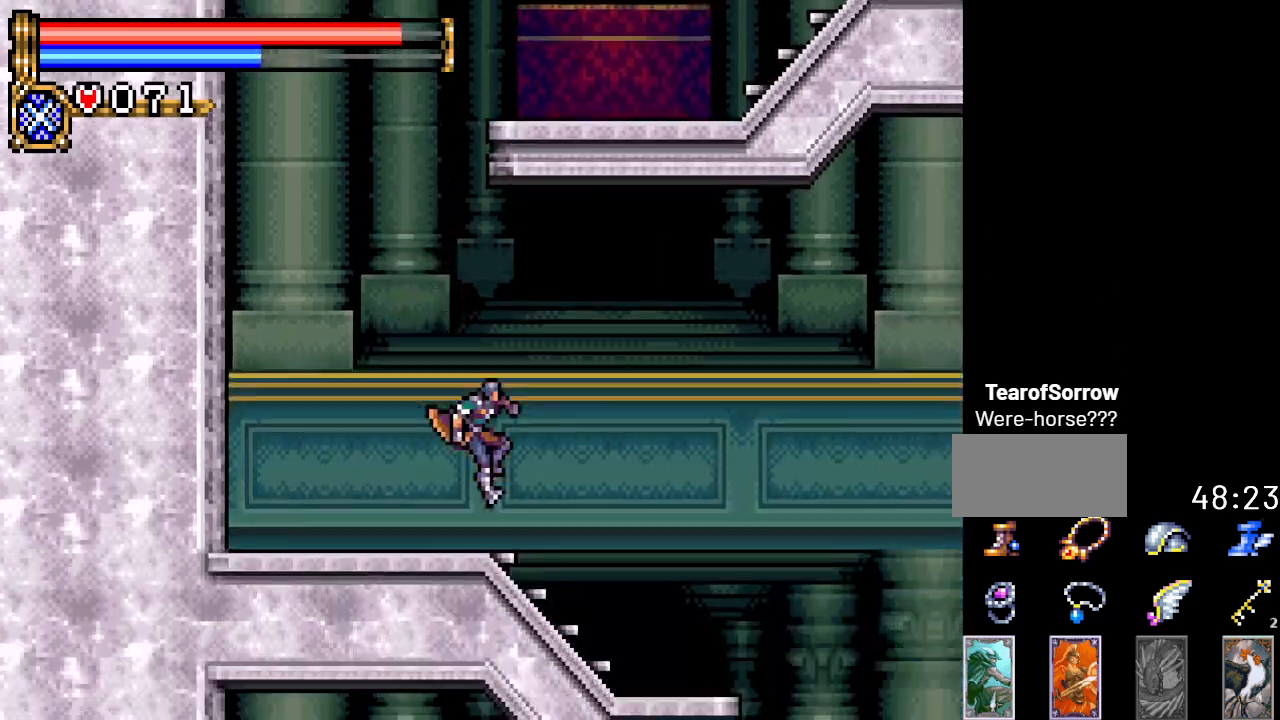
{"buttons": ["DPAD_RIGHT"], "events": []}
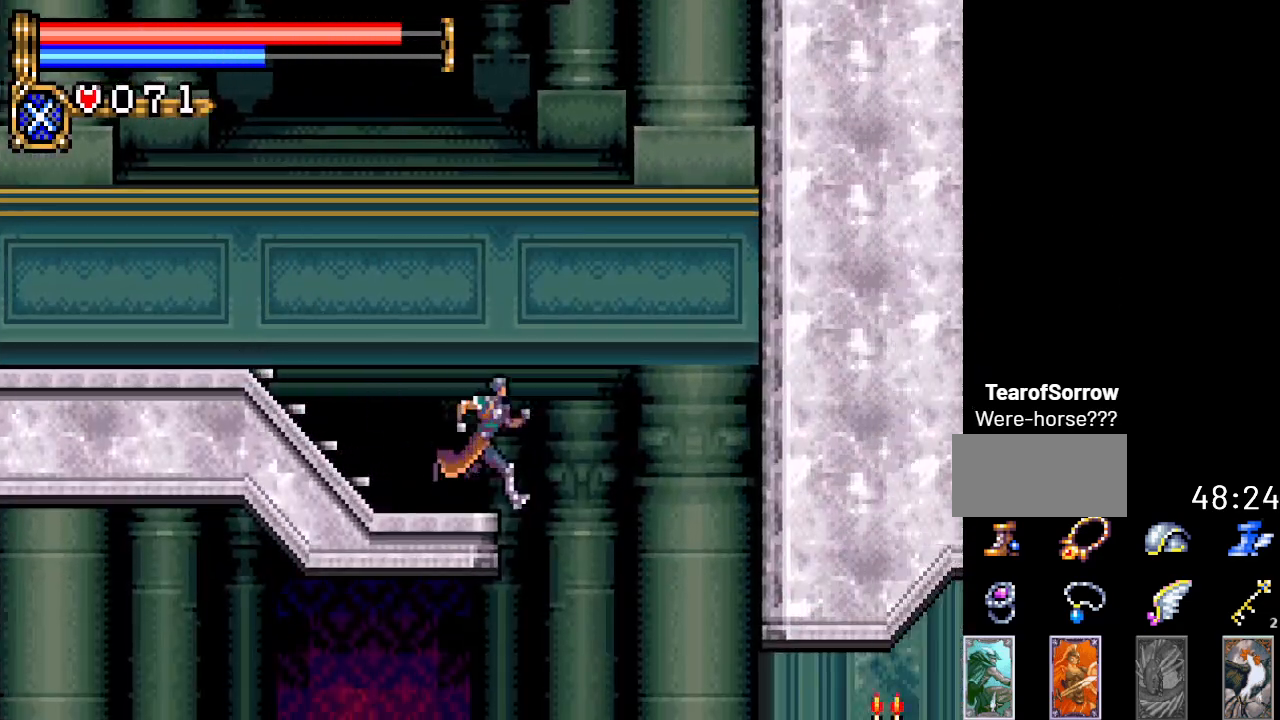
{"buttons": ["DPAD_RIGHT"], "events": []}
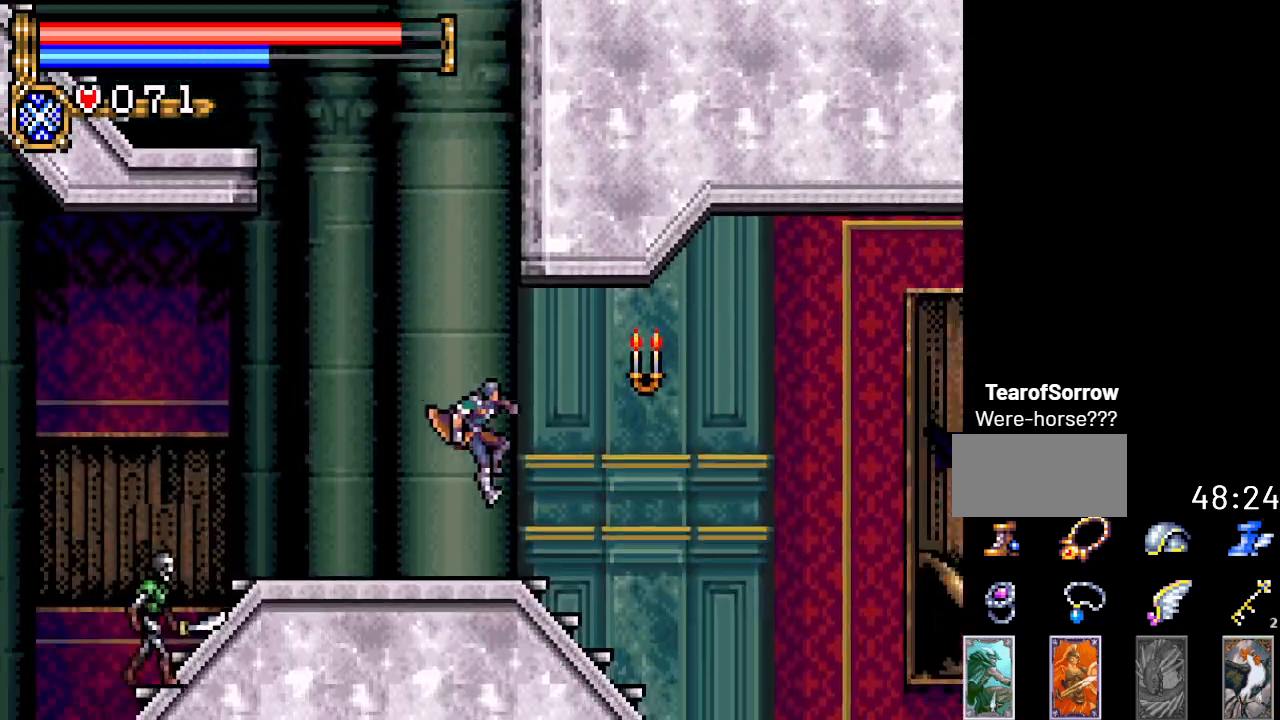
{"buttons": ["DPAD_RIGHT"], "events": [[166, "DPAD_RIGHT", "up"], [350, "DPAD_RIGHT", "down"]]}
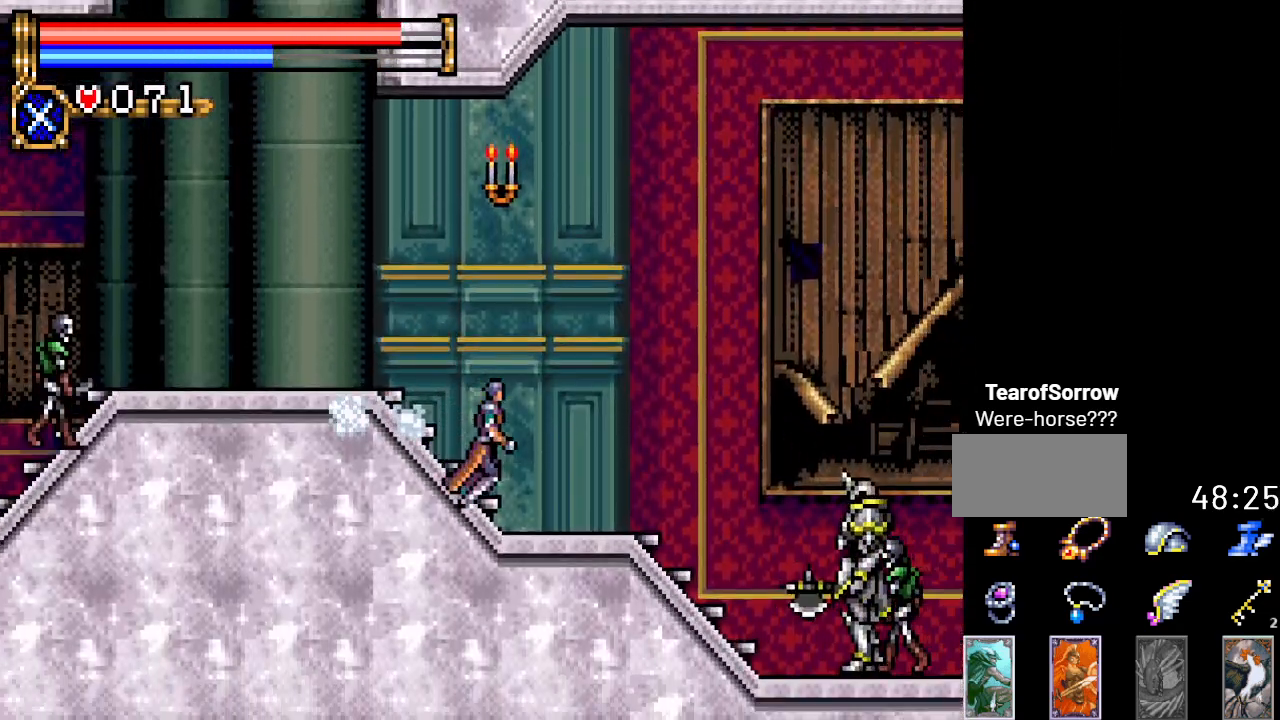
{"buttons": ["DPAD_DOWN"], "events": [[284, "DPAD_RIGHT", "up"], [434, "DPAD_DOWN", "down"]]}
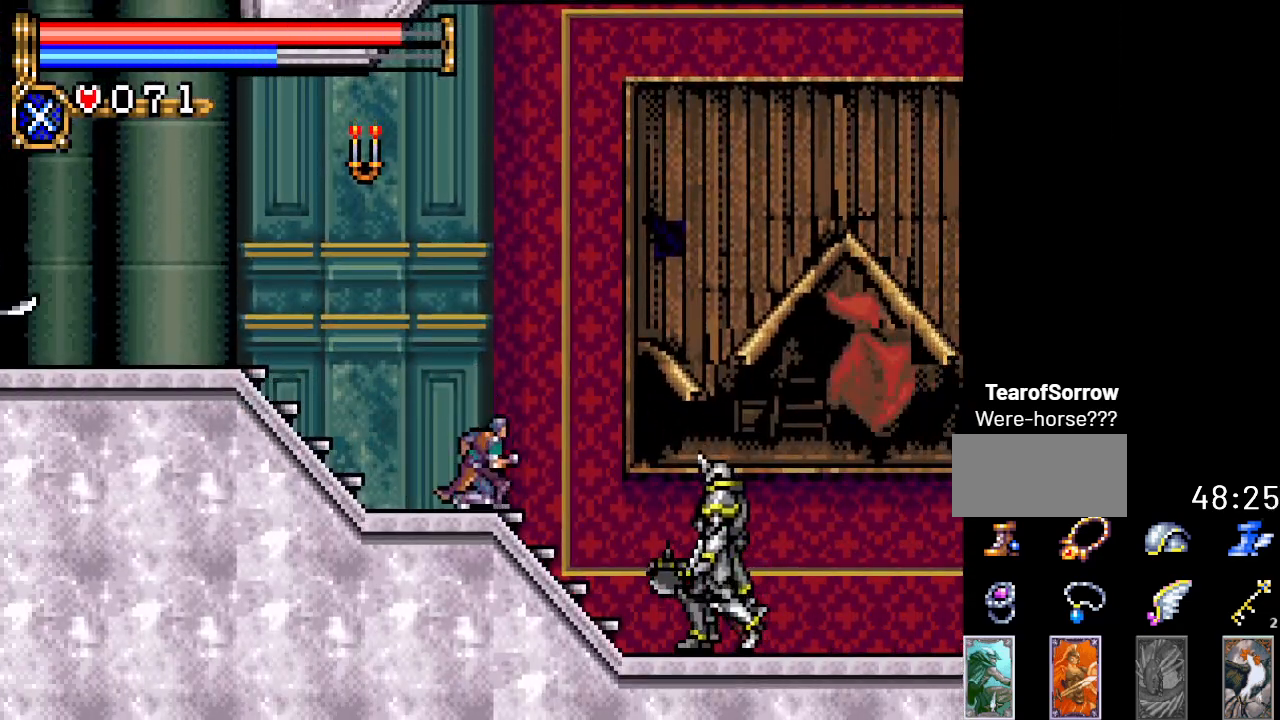
{"buttons": ["DPAD_DOWN"], "events": [[33, "A", "down"], [166, "A", "up"]]}
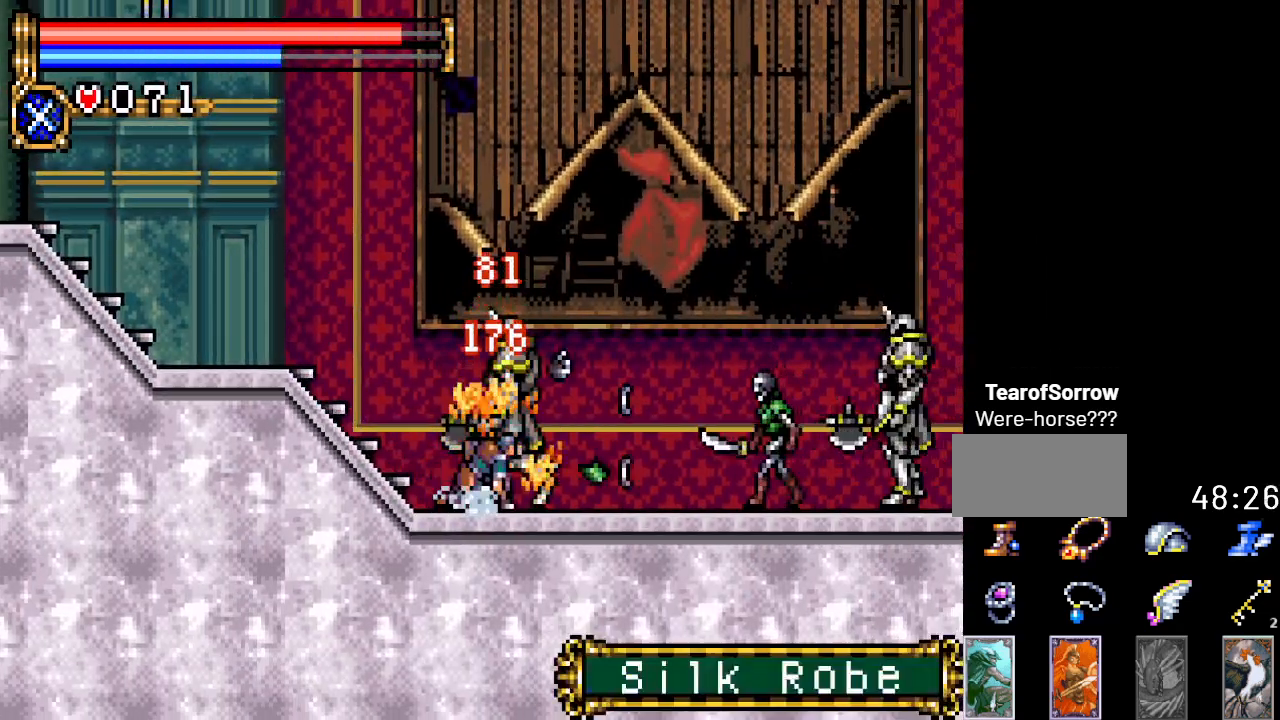
{"buttons": ["DPAD_DOWN"], "events": [[134, "A", "down"], [317, "A", "up"]]}
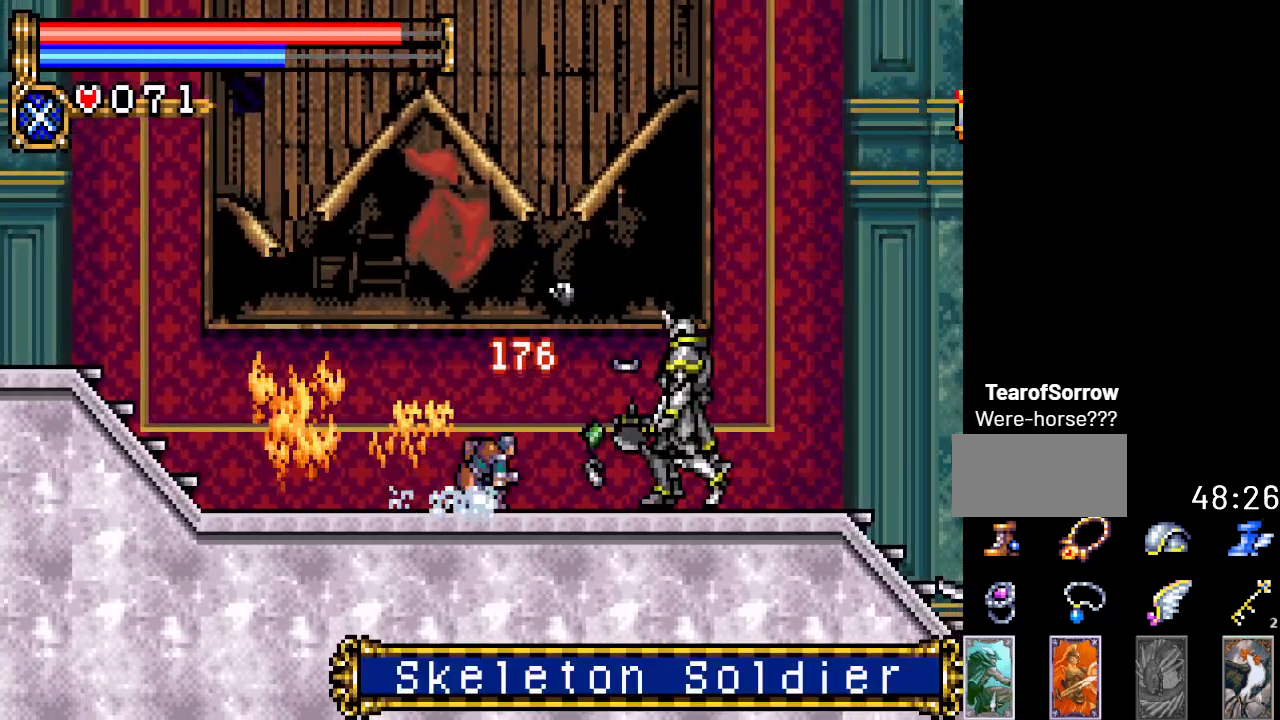
{"buttons": ["DPAD_RIGHT"], "events": [[133, "A", "down"], [317, "A", "up"], [483, "DPAD_DOWN", "up"], [483, "DPAD_RIGHT", "down"]]}
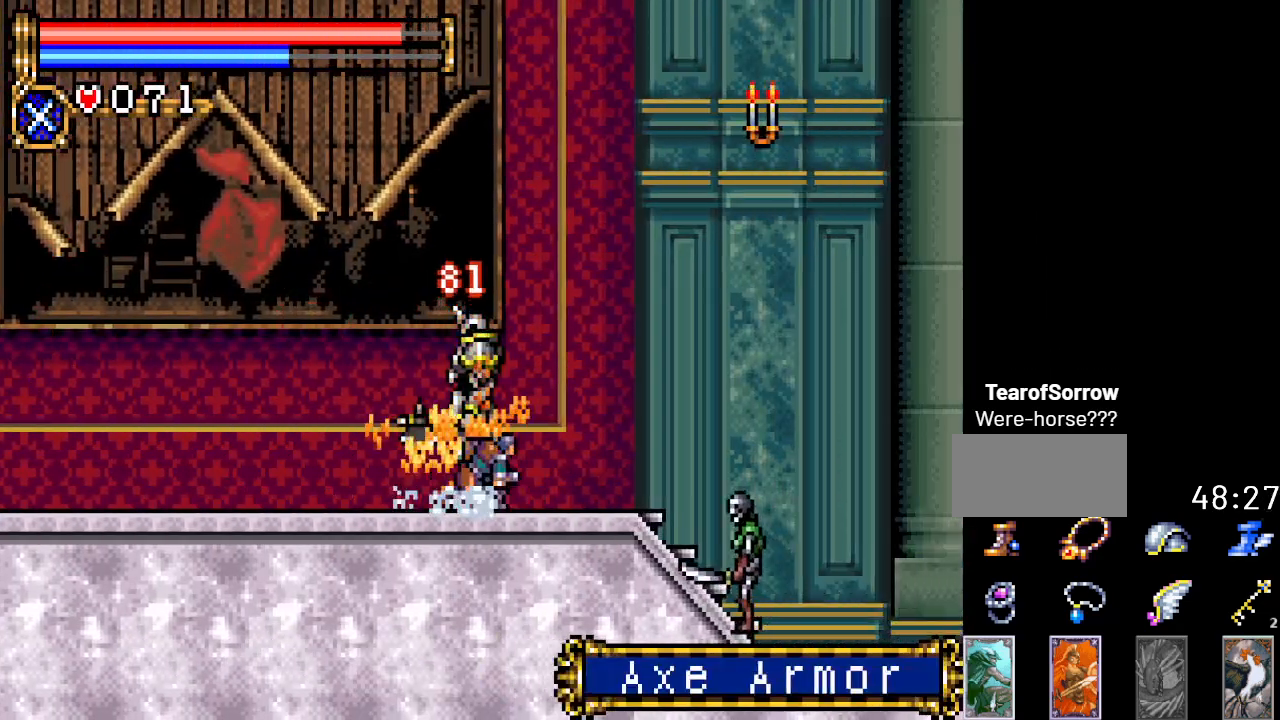
{"buttons": ["DPAD_DOWN"], "events": [[217, "DPAD_DOWN", "down"], [250, "DPAD_RIGHT", "up"], [317, "A", "down"], [467, "A", "up"]]}
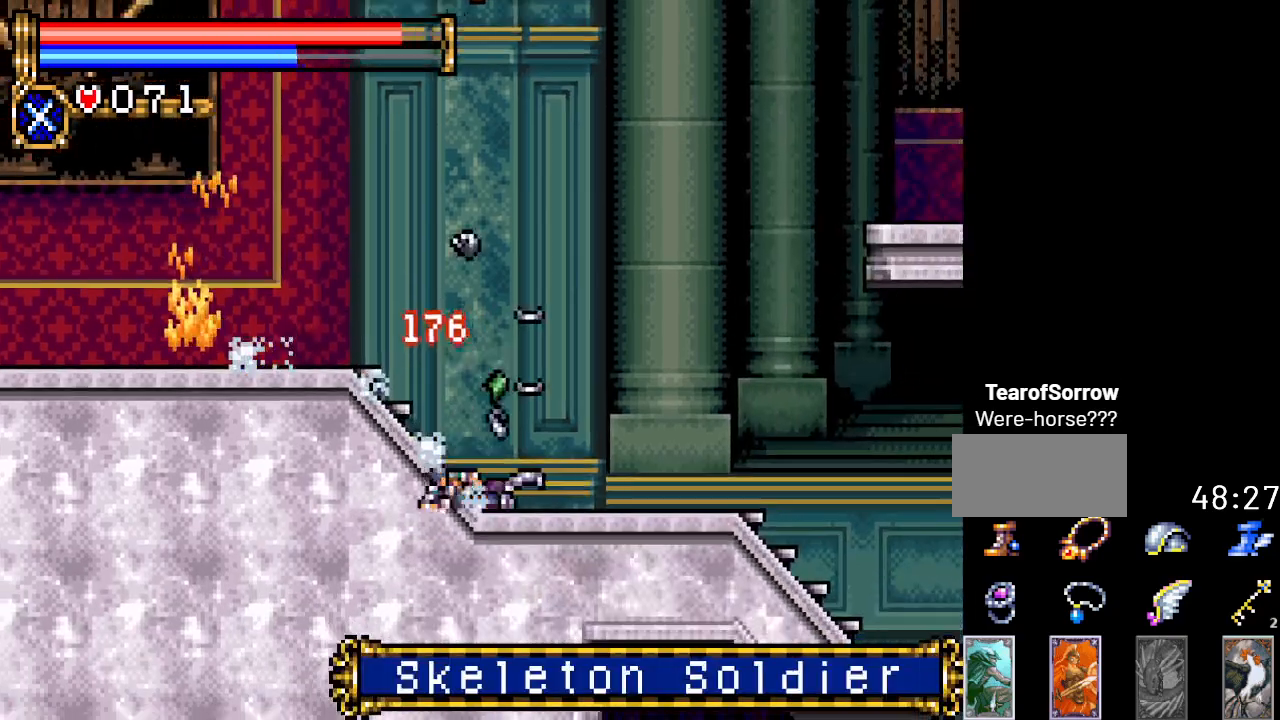
{"buttons": ["A", "DPAD_RIGHT"], "events": [[100, "DPAD_DOWN", "up"], [100, "DPAD_RIGHT", "down"], [500, "A", "down"]]}
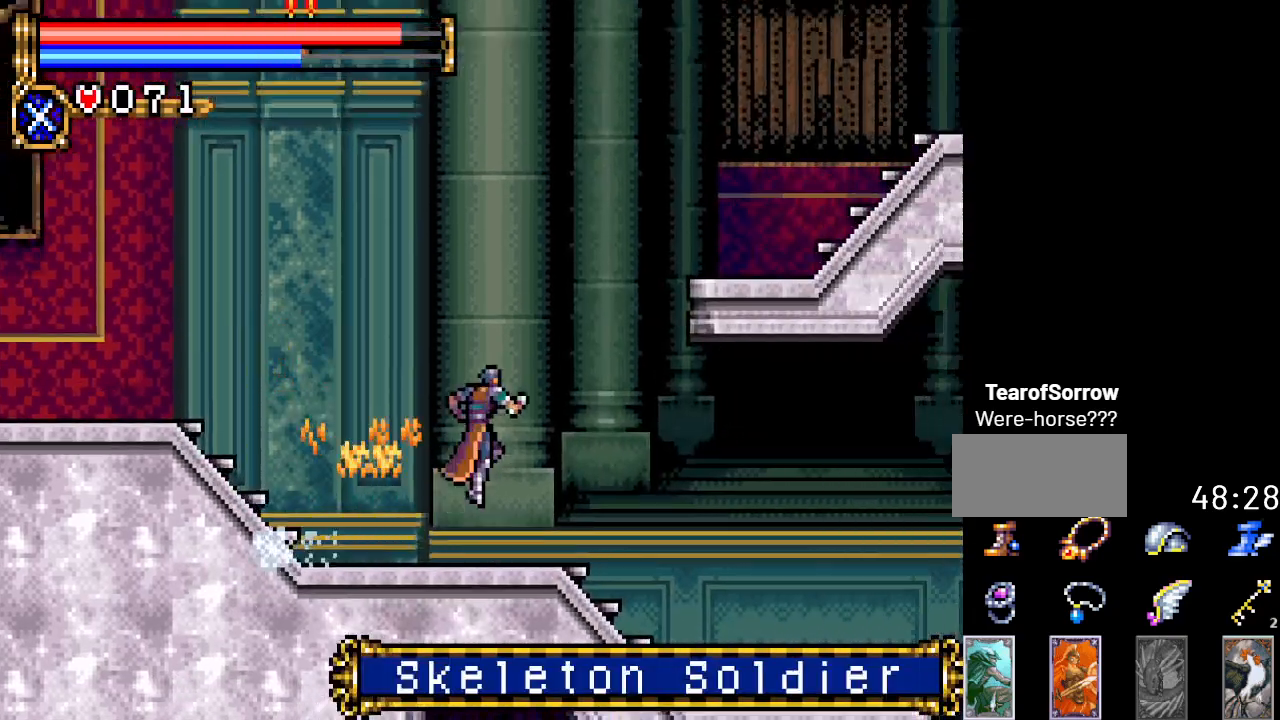
{"buttons": ["DPAD_RIGHT"], "events": [[501, "A", "up"]]}
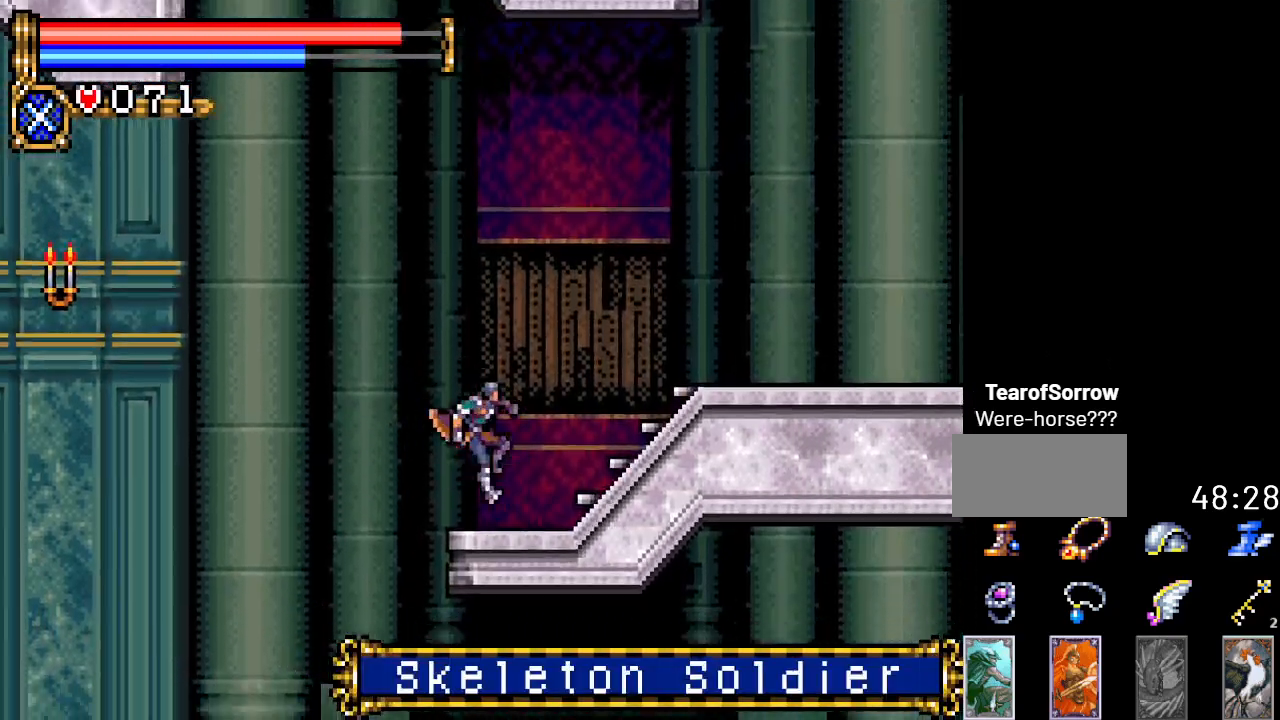
{"buttons": [], "events": [[317, "Y", "down"], [433, "Y", "up"], [467, "DPAD_RIGHT", "up"]]}
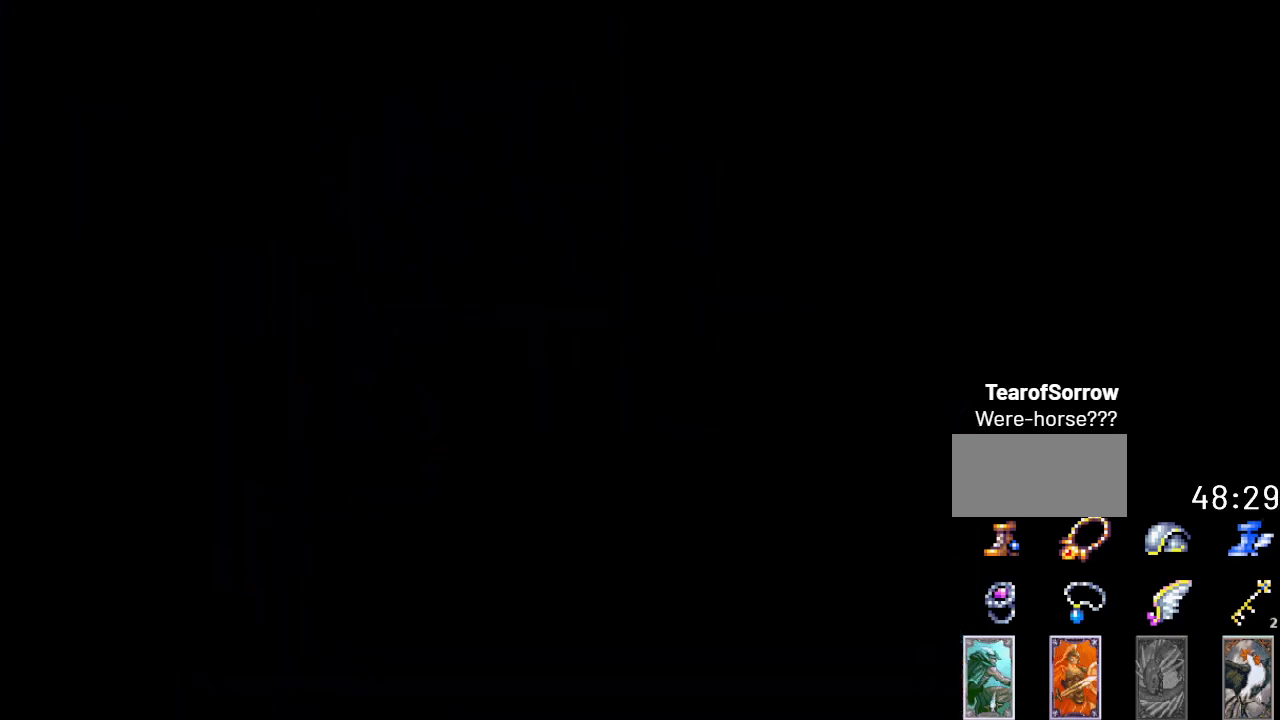
{"buttons": [], "events": []}
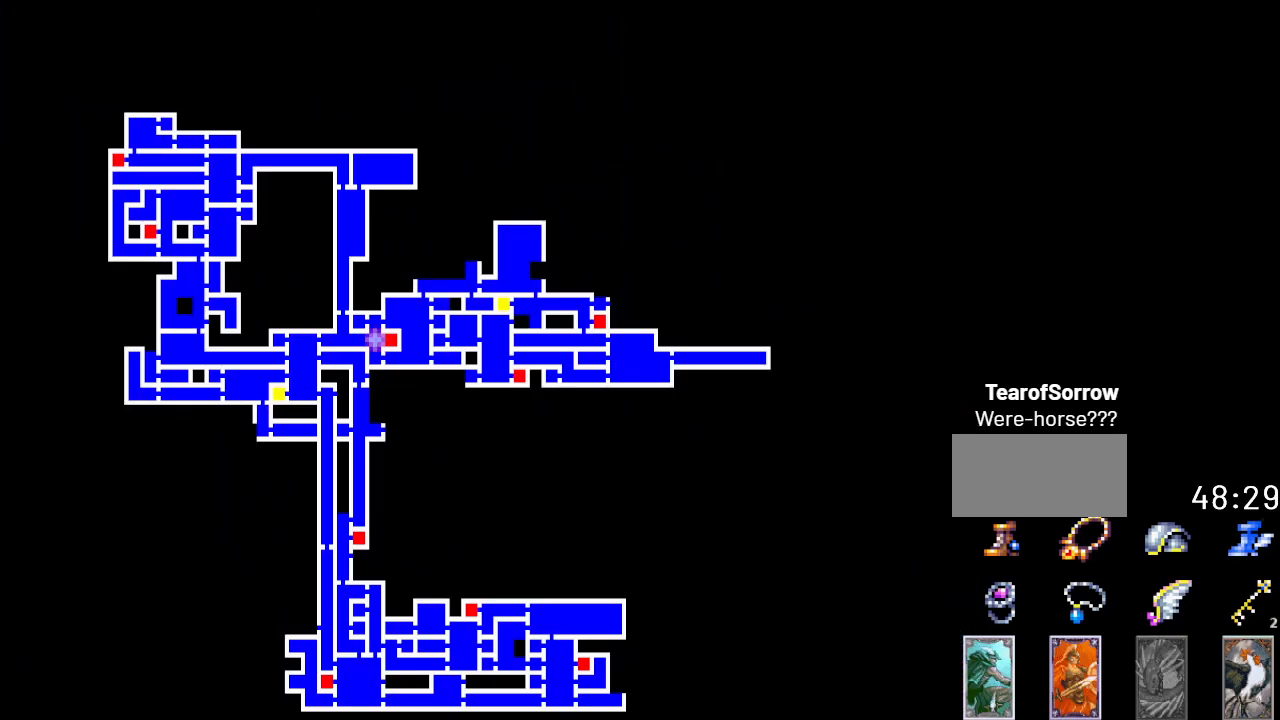
{"buttons": [], "events": []}
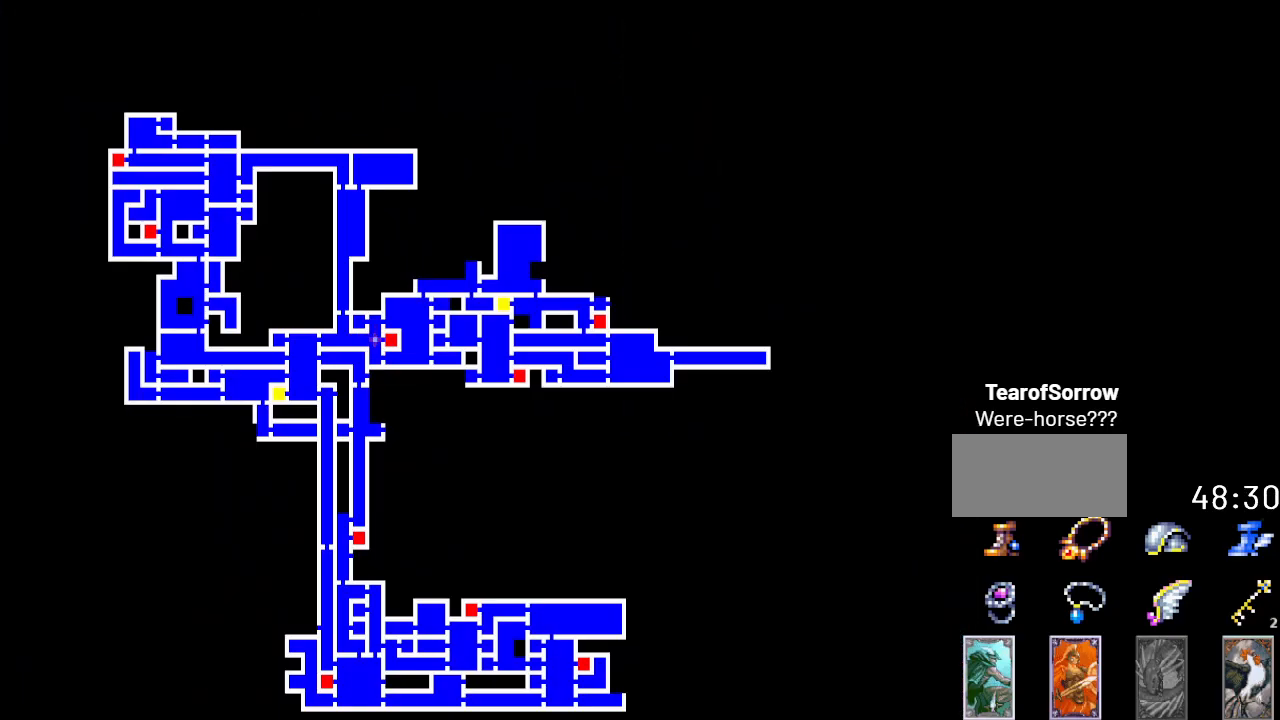
{"buttons": [], "events": []}